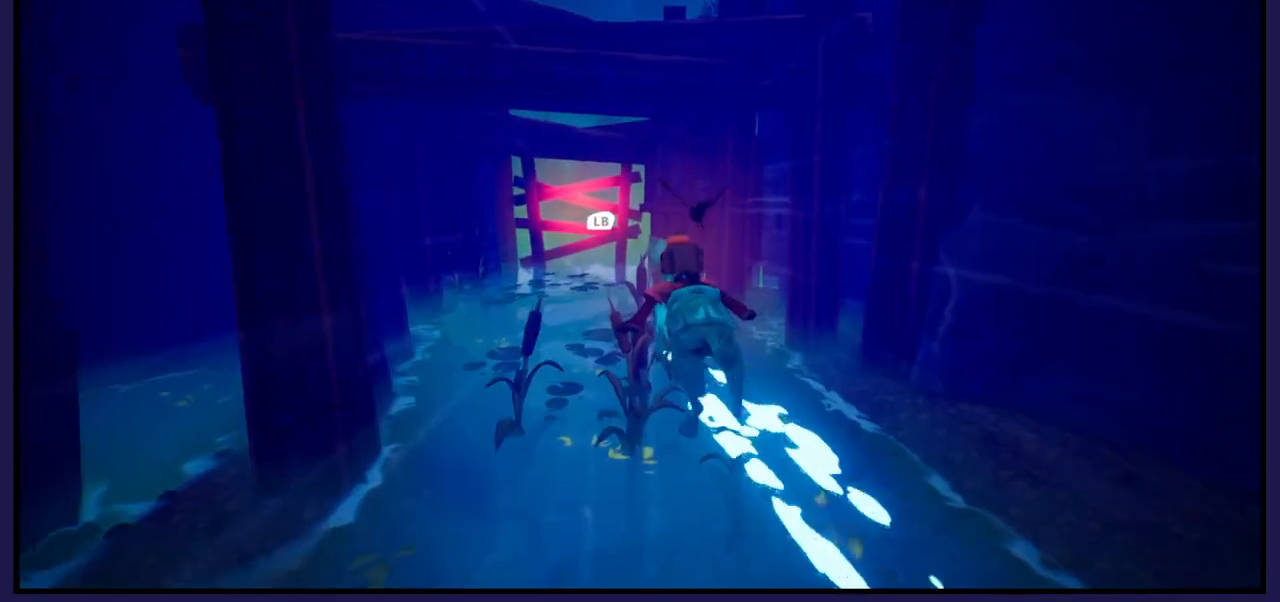
Gameplay with a controller (Xbox layout); each line is a JSON object with the inputs held at the frame after it. "events" lists button and stick changes between this image and that frame as [ms after this image, input, new state], when the widget could be followed in between.
{"buttons": ["L1"], "left_stick": "center", "right_stick": "center", "events": [[500, "L1", "down"]]}
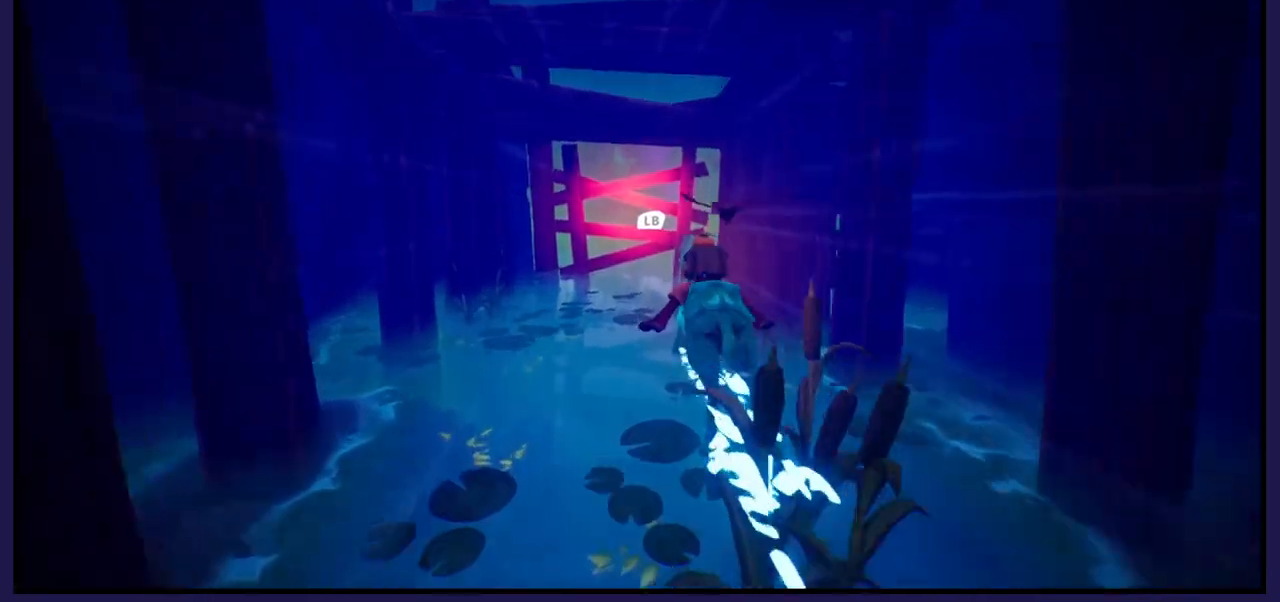
{"buttons": [], "left_stick": "center", "right_stick": "center", "events": [[133, "L1", "up"]]}
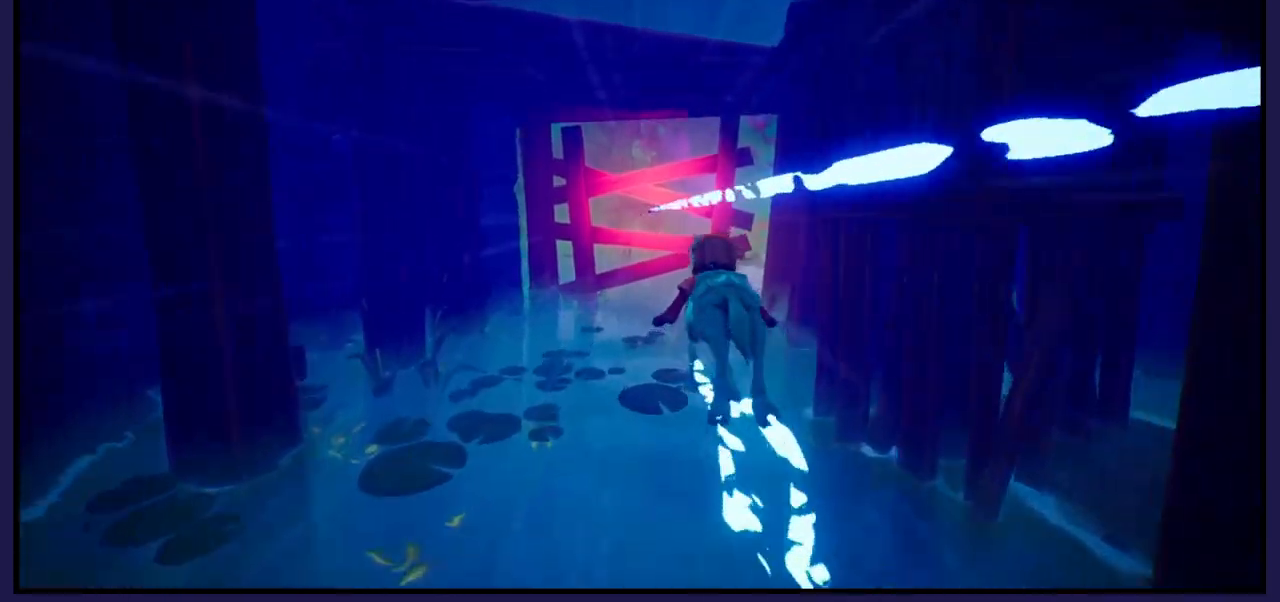
{"buttons": [], "left_stick": "center", "right_stick": "center", "events": []}
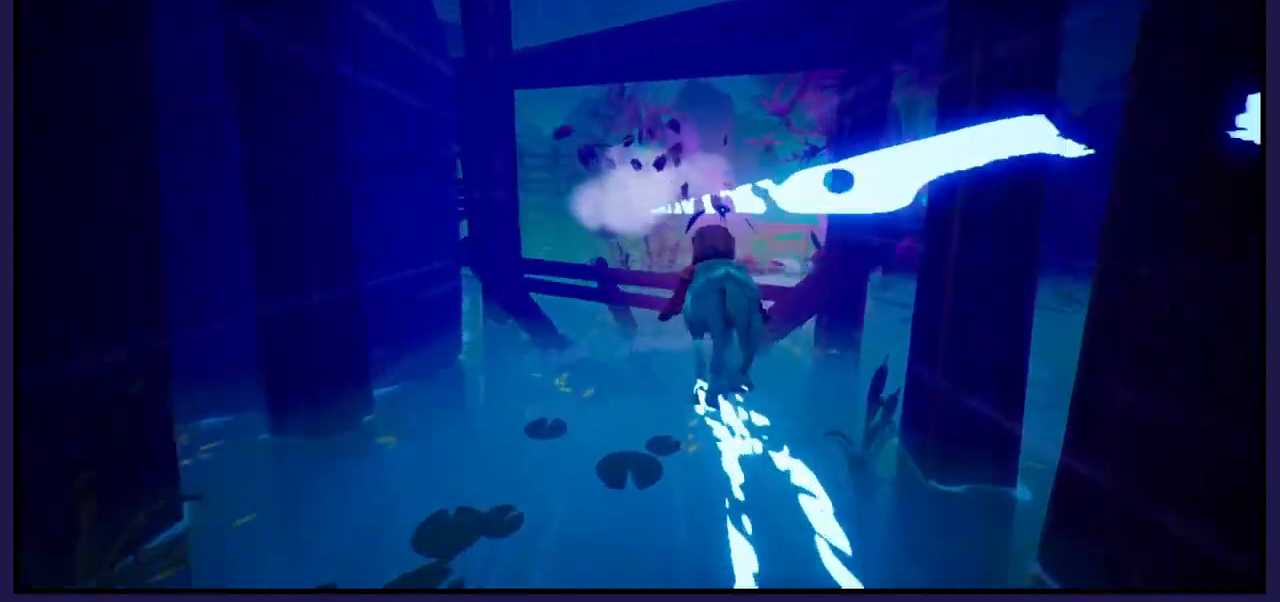
{"buttons": [], "left_stick": "center", "right_stick": "center", "events": []}
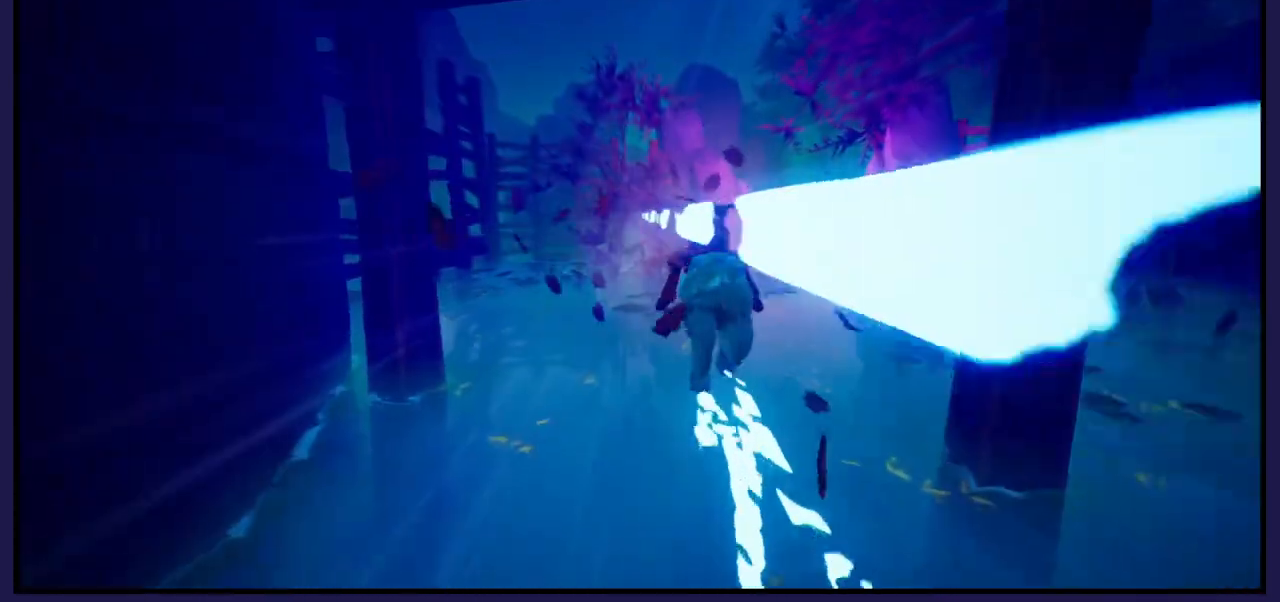
{"buttons": [], "left_stick": "right", "right_stick": "center", "events": [[467, "left_stick", "right"]]}
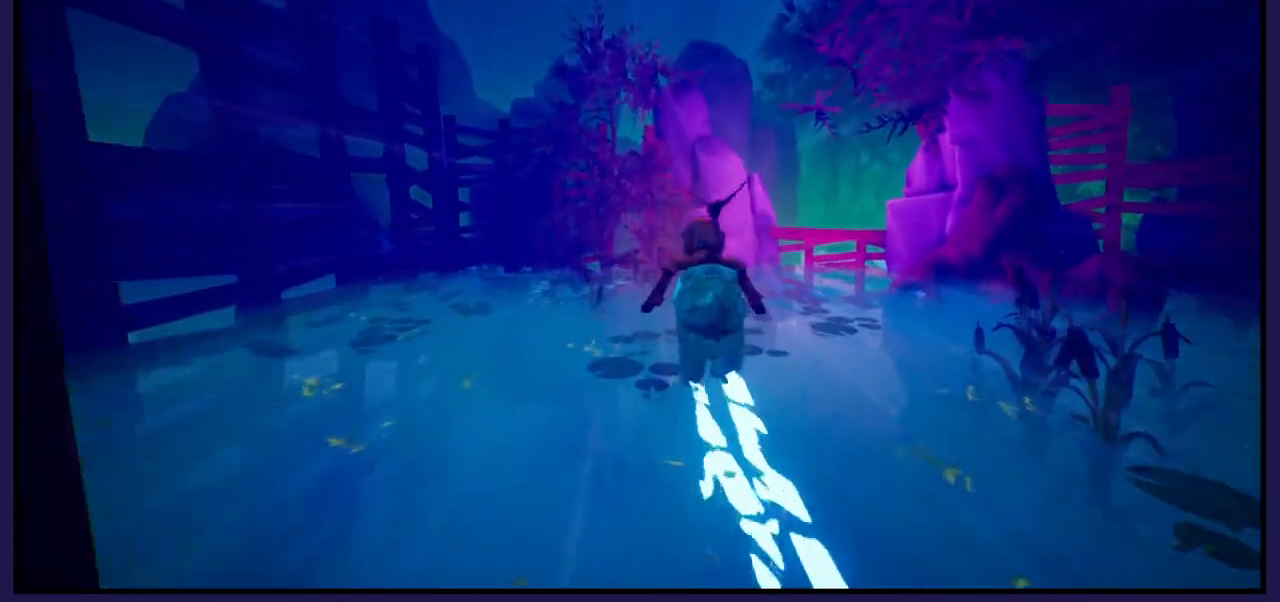
{"buttons": [], "left_stick": "center", "right_stick": "center", "events": [[400, "left_stick", "center"]]}
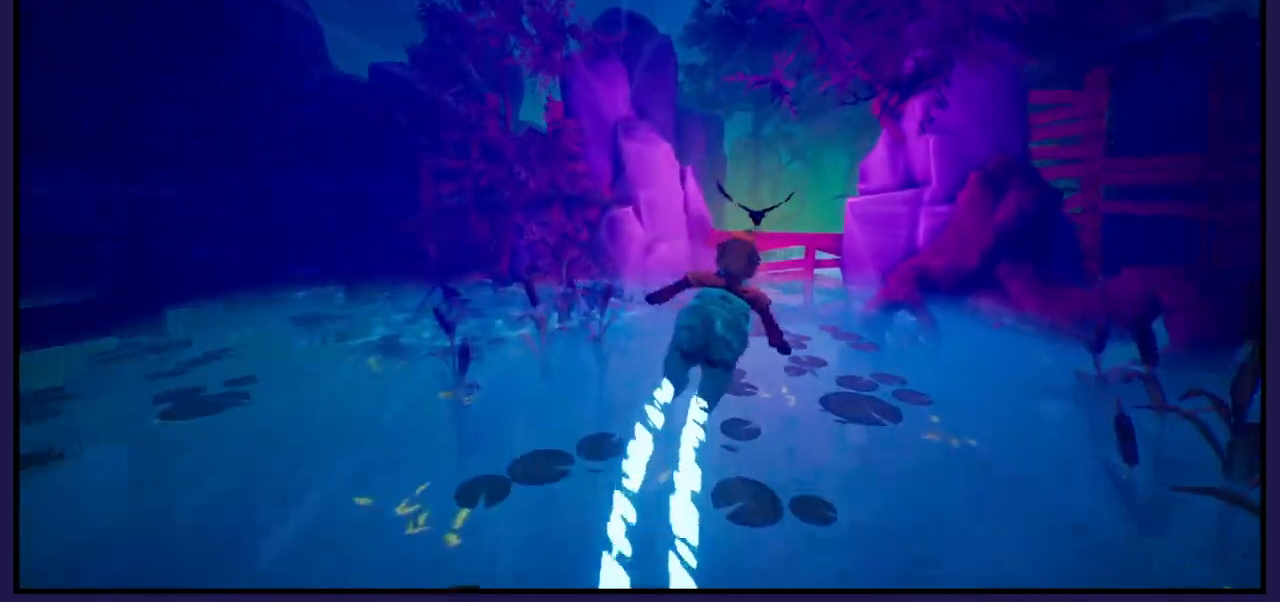
{"buttons": [], "left_stick": "center", "right_stick": "center", "events": []}
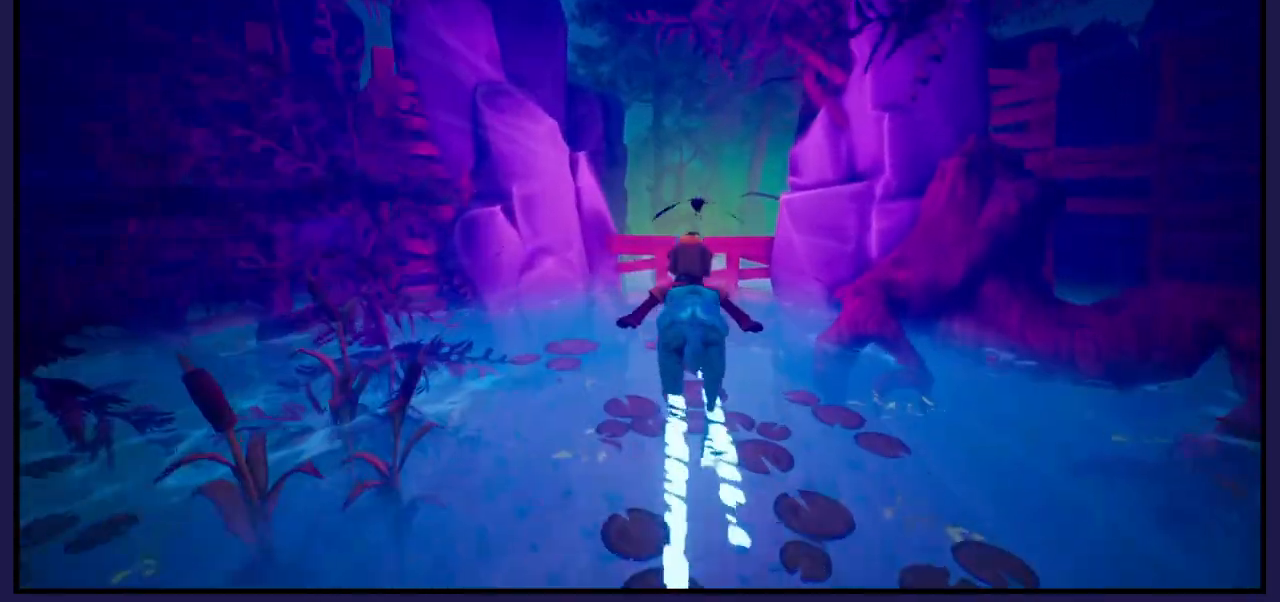
{"buttons": [], "left_stick": "center", "right_stick": "center", "events": [[200, "left_stick", "right"], [483, "left_stick", "center"]]}
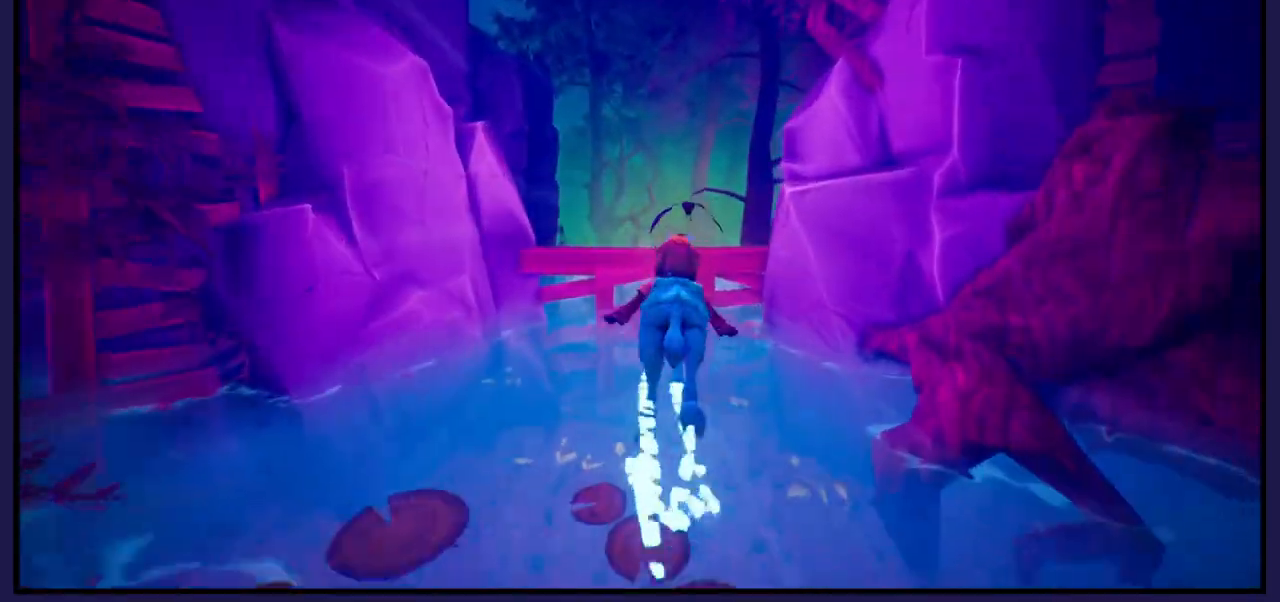
{"buttons": ["A"], "left_stick": "center", "right_stick": "center", "events": [[217, "A", "down"]]}
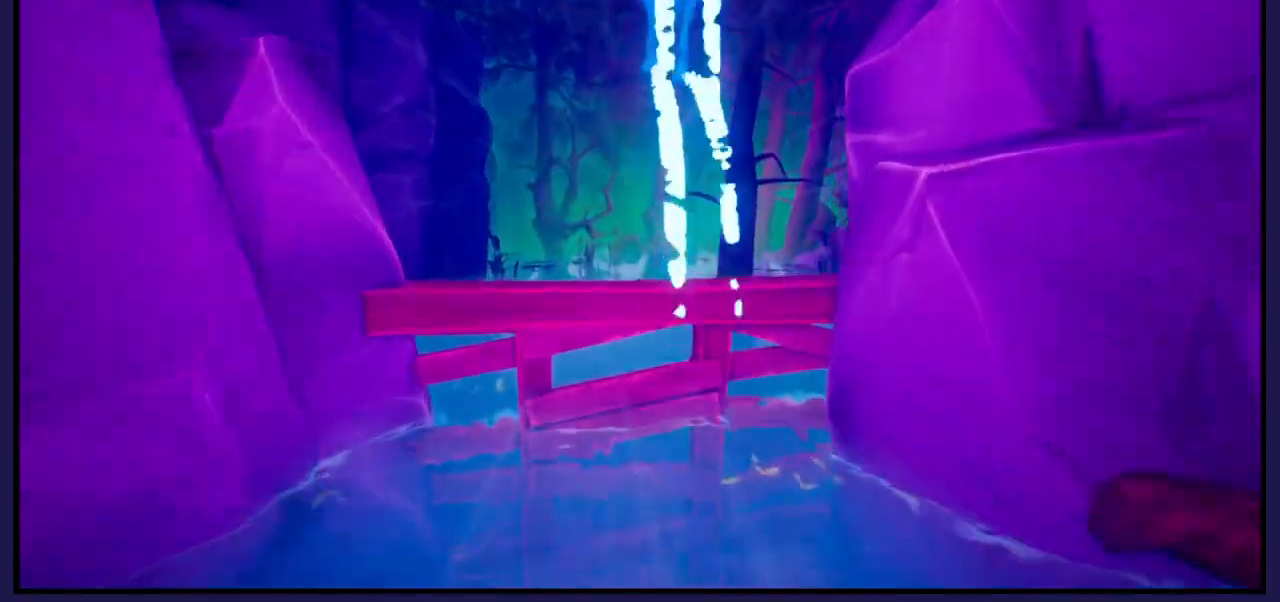
{"buttons": [], "left_stick": "center", "right_stick": "center", "events": [[400, "A", "up"]]}
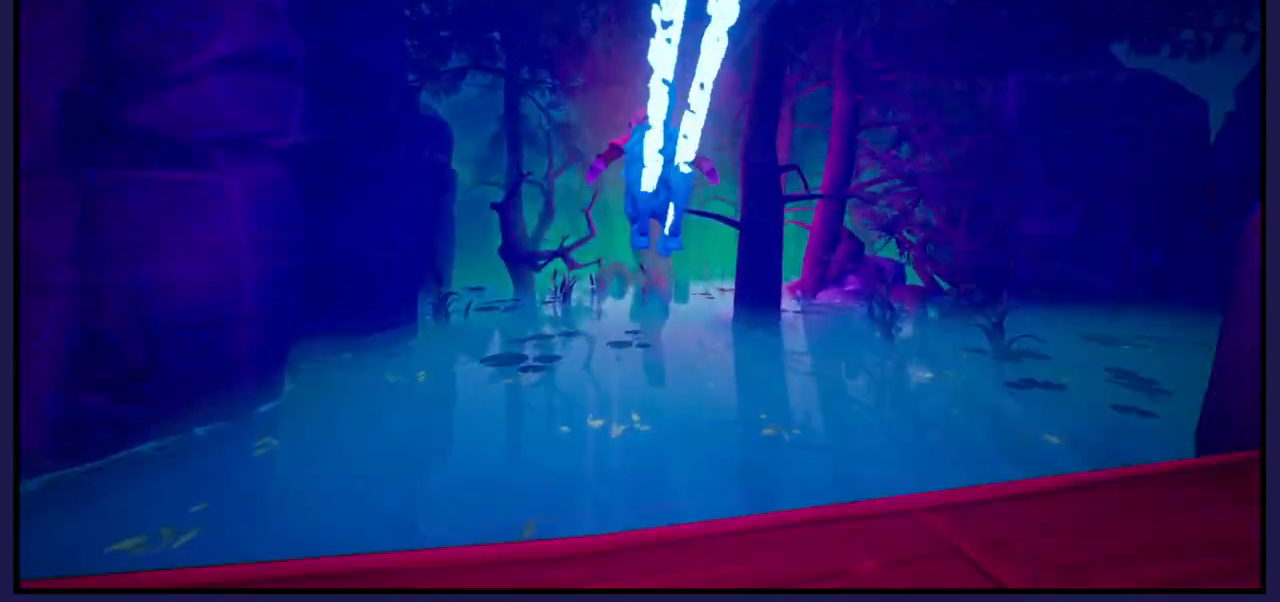
{"buttons": [], "left_stick": "center", "right_stick": "center", "events": []}
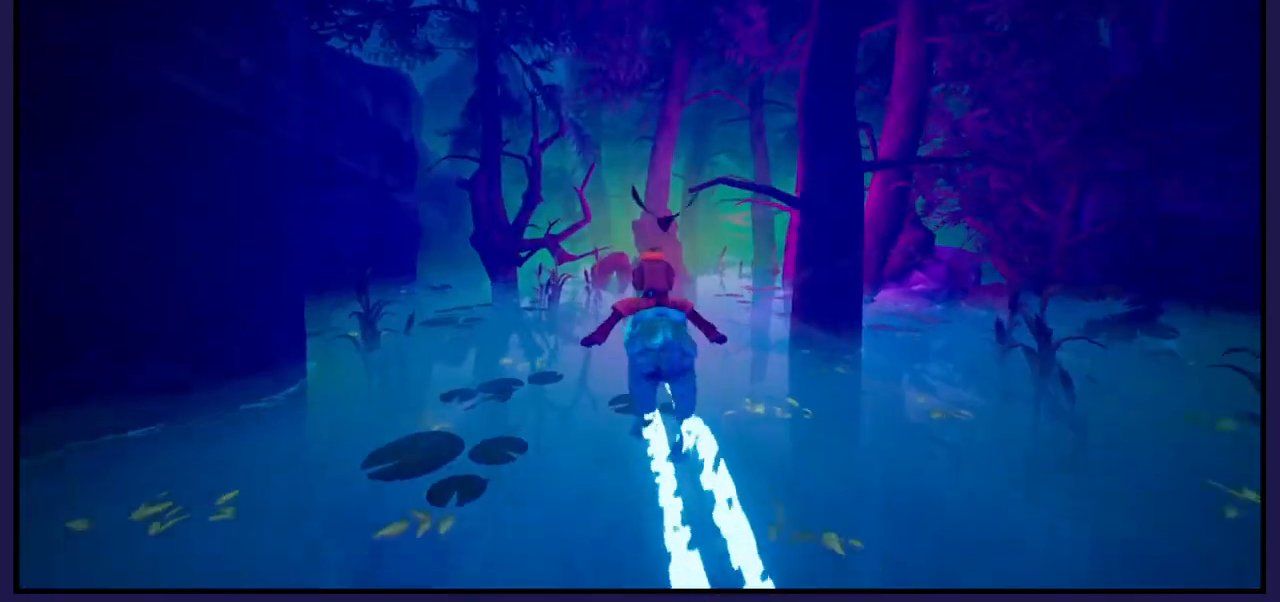
{"buttons": [], "left_stick": "right", "right_stick": "center", "events": [[300, "left_stick", "right"]]}
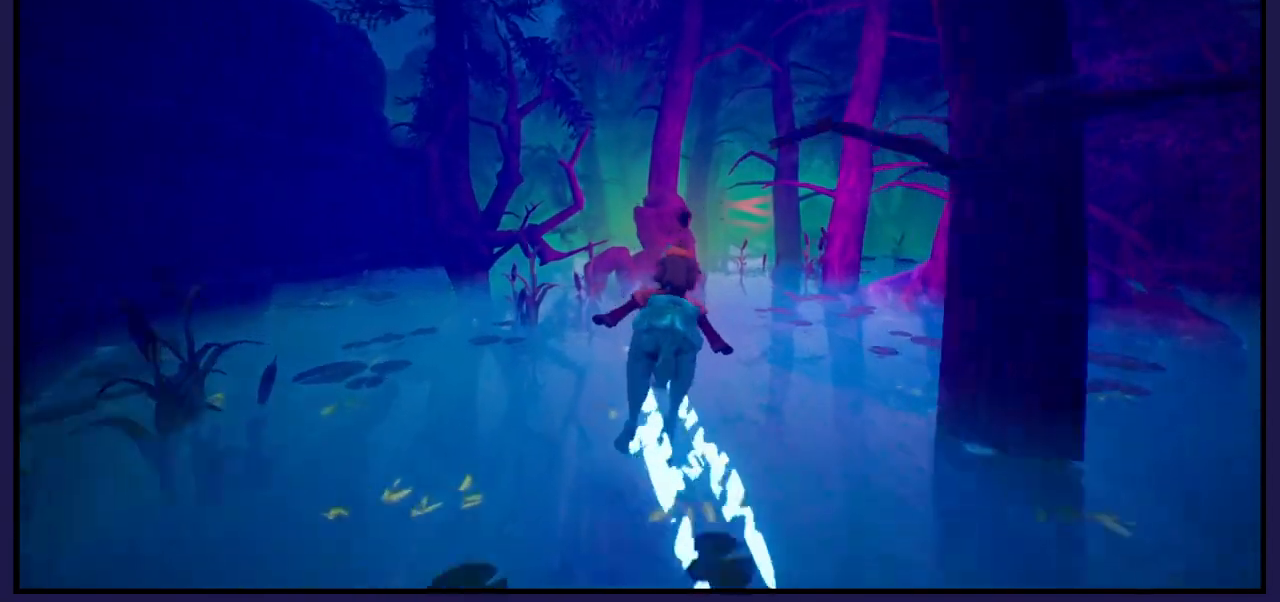
{"buttons": [], "left_stick": "left", "right_stick": "center", "events": [[267, "left_stick", "center"], [467, "left_stick", "left"]]}
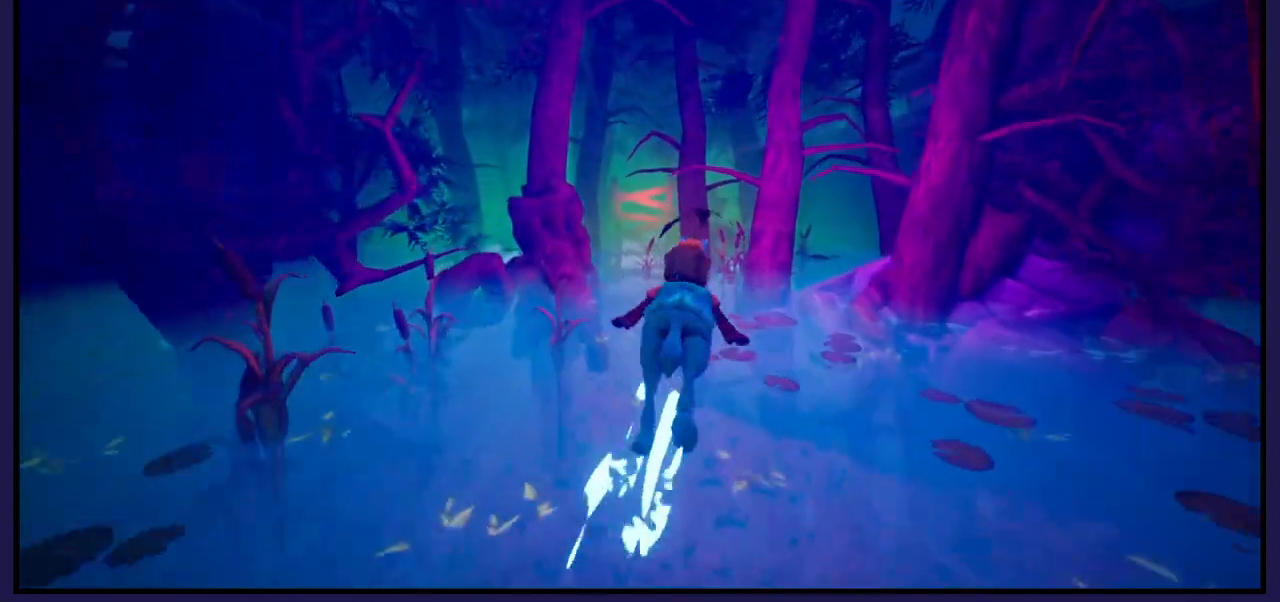
{"buttons": [], "left_stick": "center", "right_stick": "center", "events": [[133, "left_stick", "center"]]}
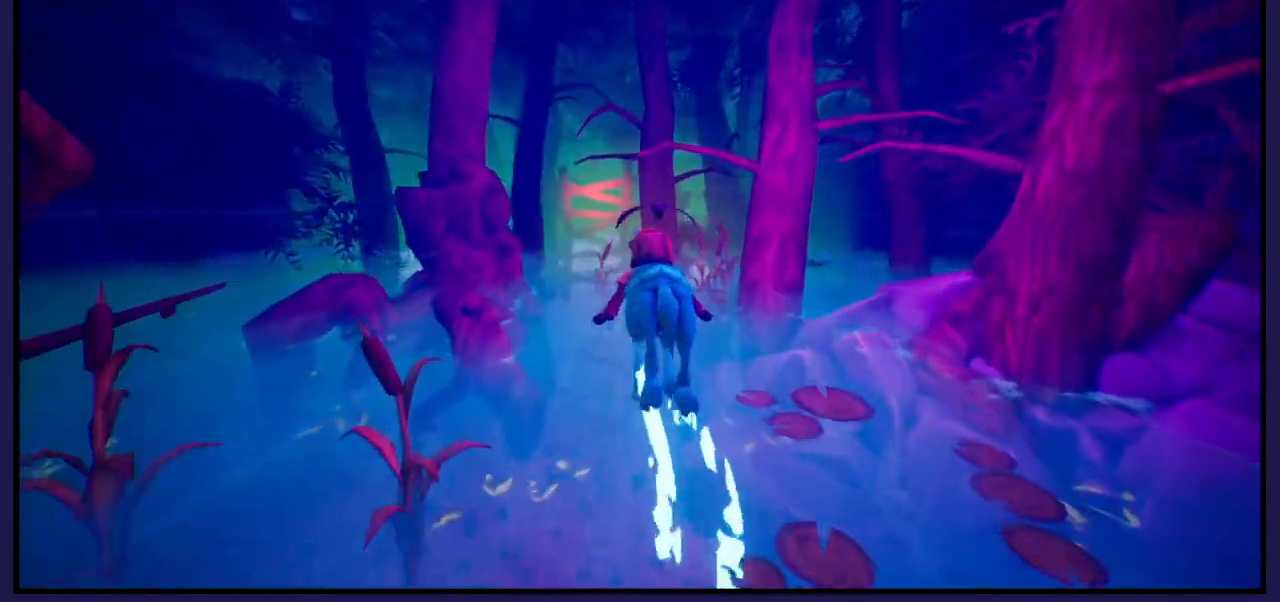
{"buttons": [], "left_stick": "center", "right_stick": "center", "events": [[50, "left_stick", "left"], [183, "left_stick", "center"]]}
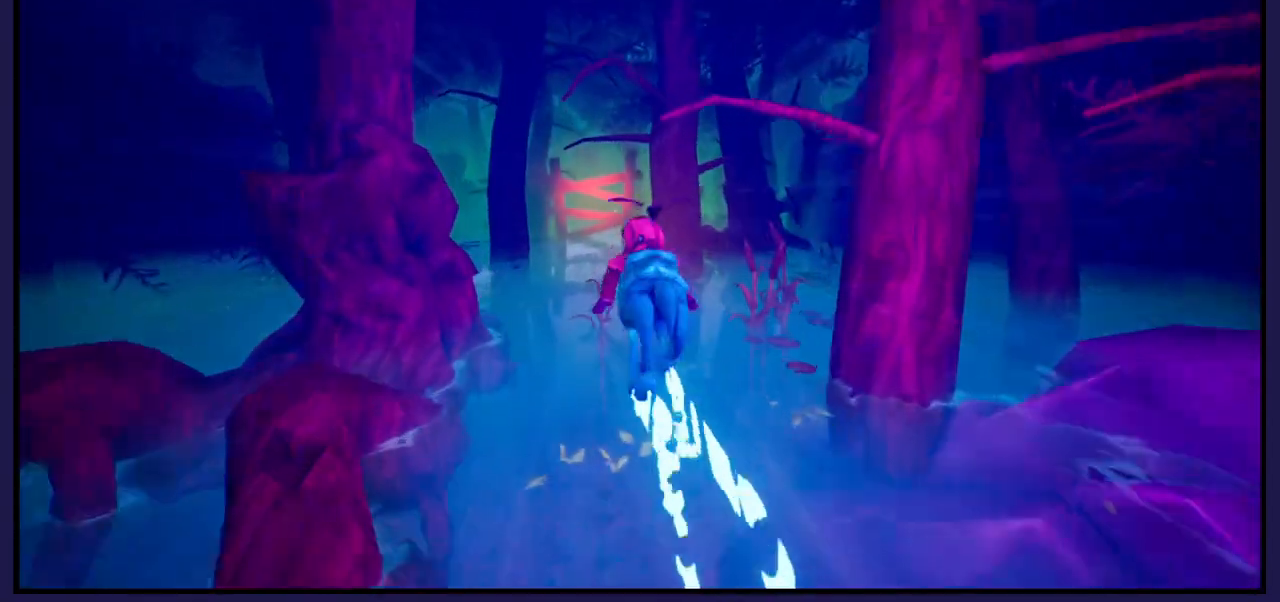
{"buttons": [], "left_stick": "center", "right_stick": "center", "events": []}
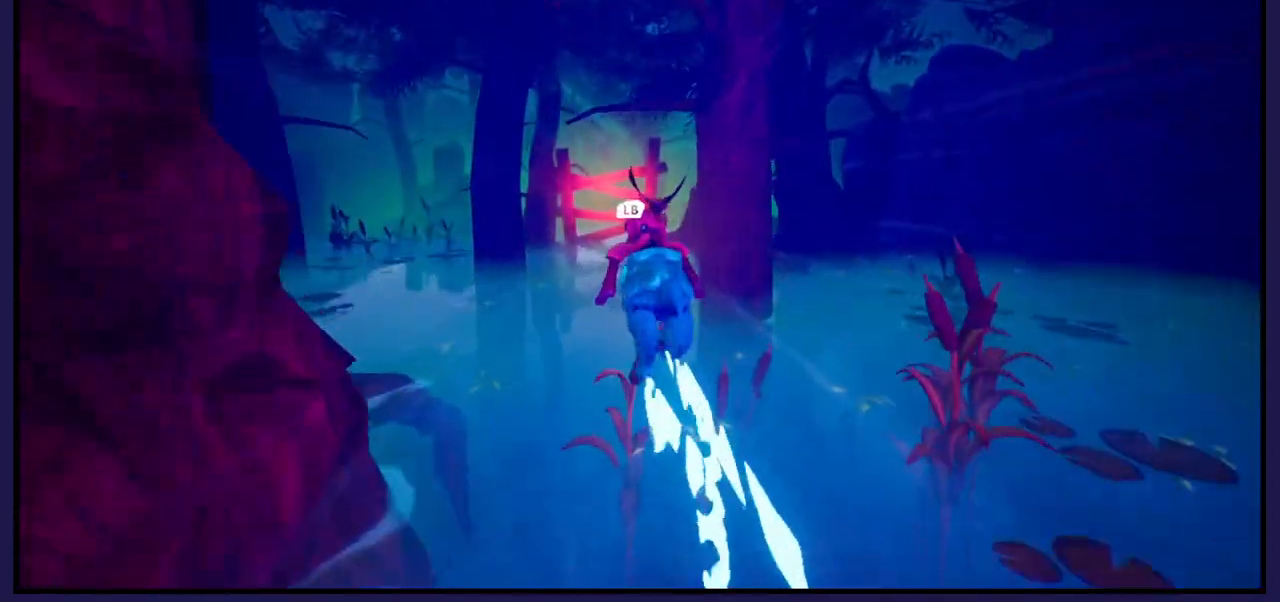
{"buttons": [], "left_stick": "center", "right_stick": "center", "events": [[50, "L1", "down"], [183, "L1", "up"]]}
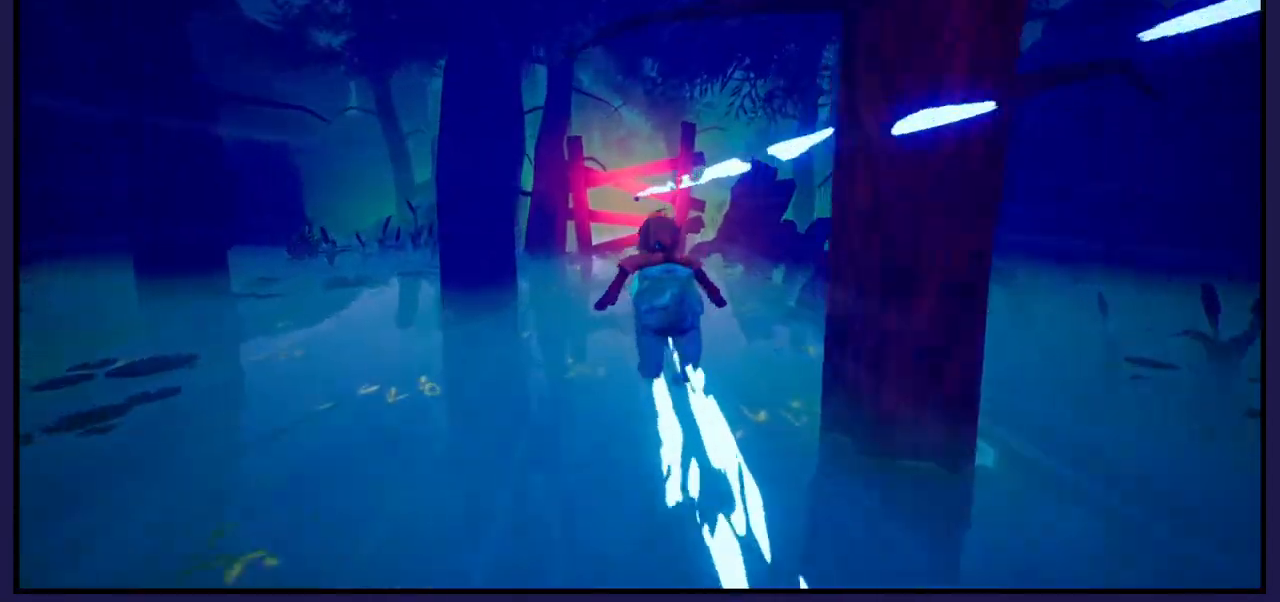
{"buttons": [], "left_stick": "center", "right_stick": "center", "events": []}
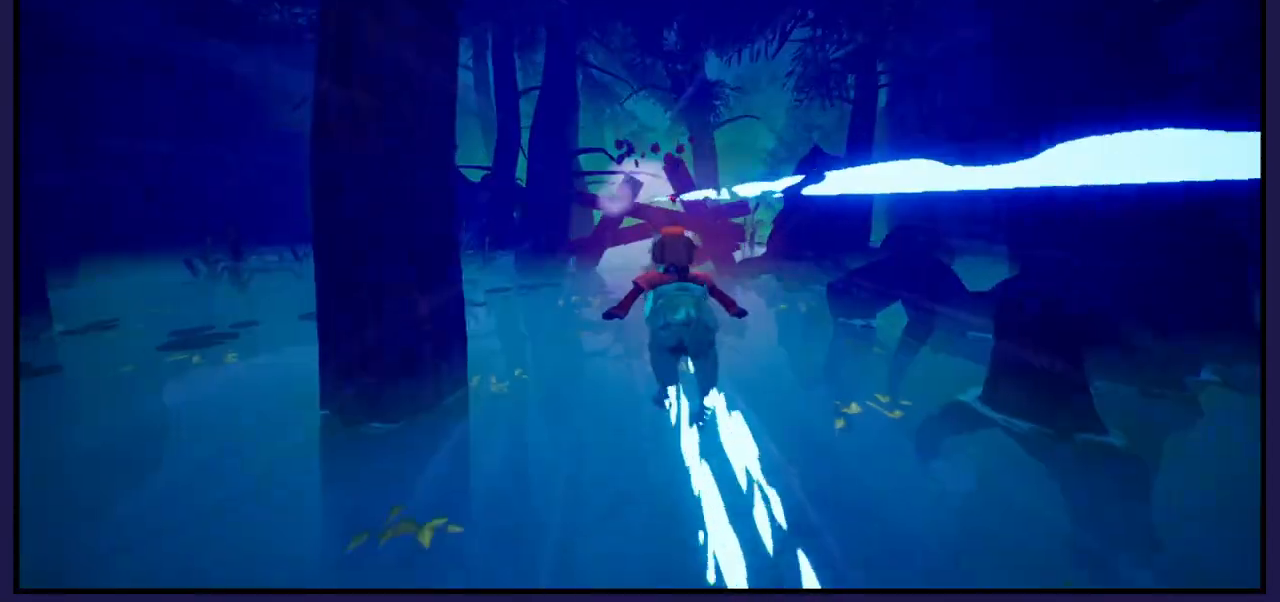
{"buttons": [], "left_stick": "center", "right_stick": "center", "events": [[83, "left_stick", "right"], [183, "left_stick", "center"]]}
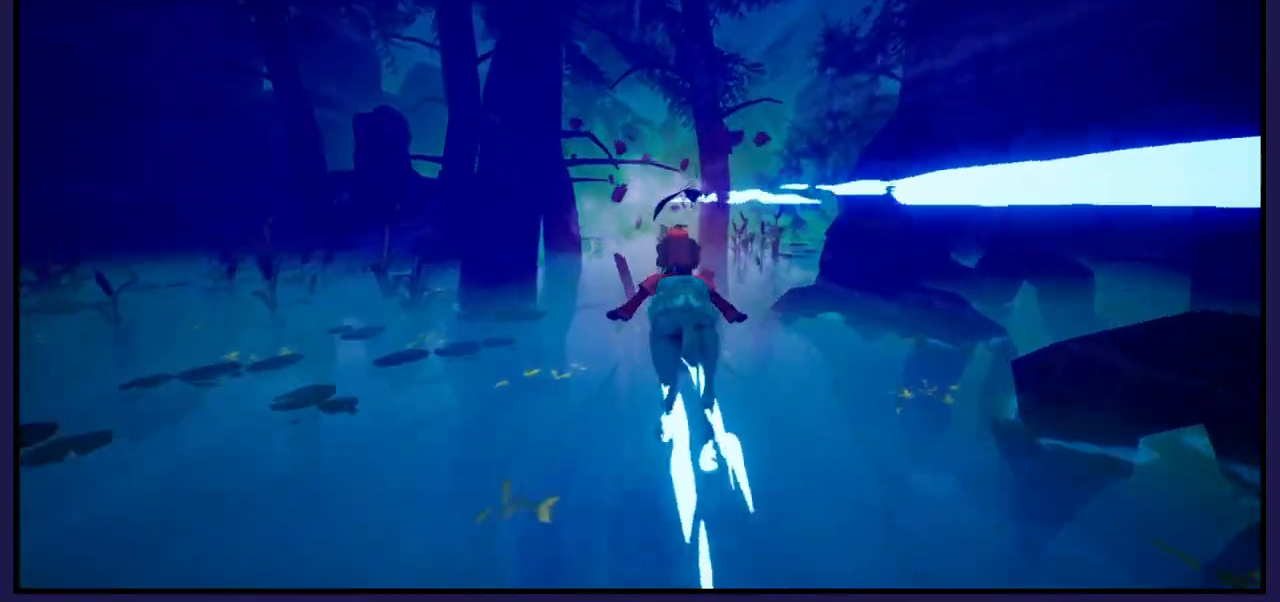
{"buttons": [], "left_stick": "center", "right_stick": "center", "events": []}
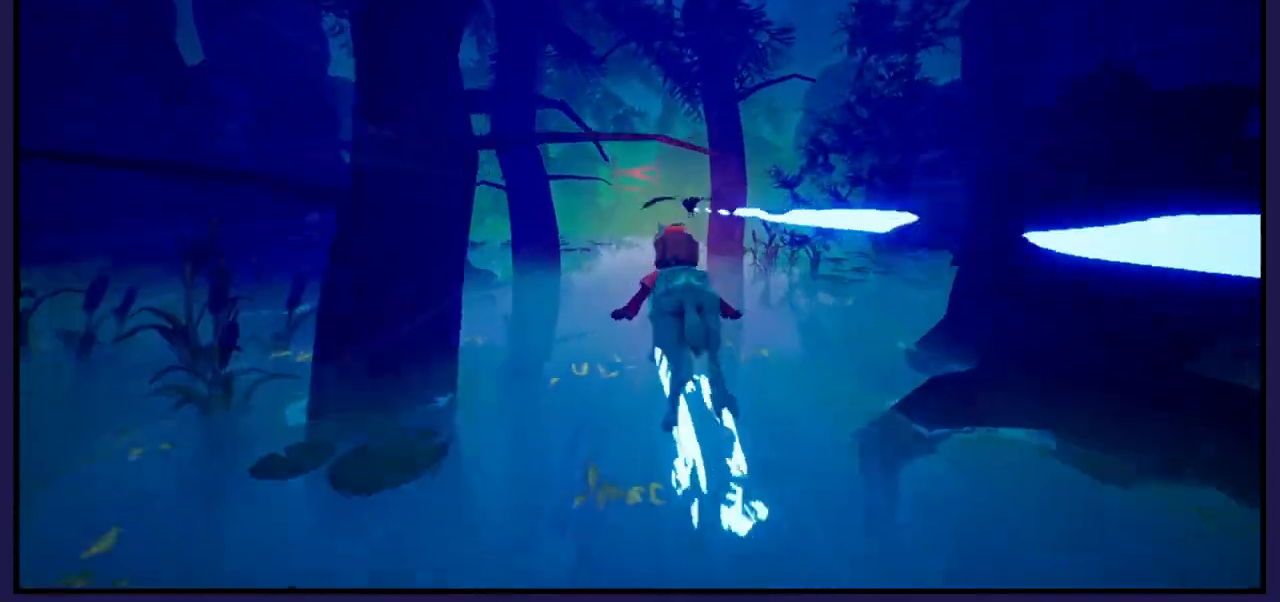
{"buttons": [], "left_stick": "center", "right_stick": "center", "events": []}
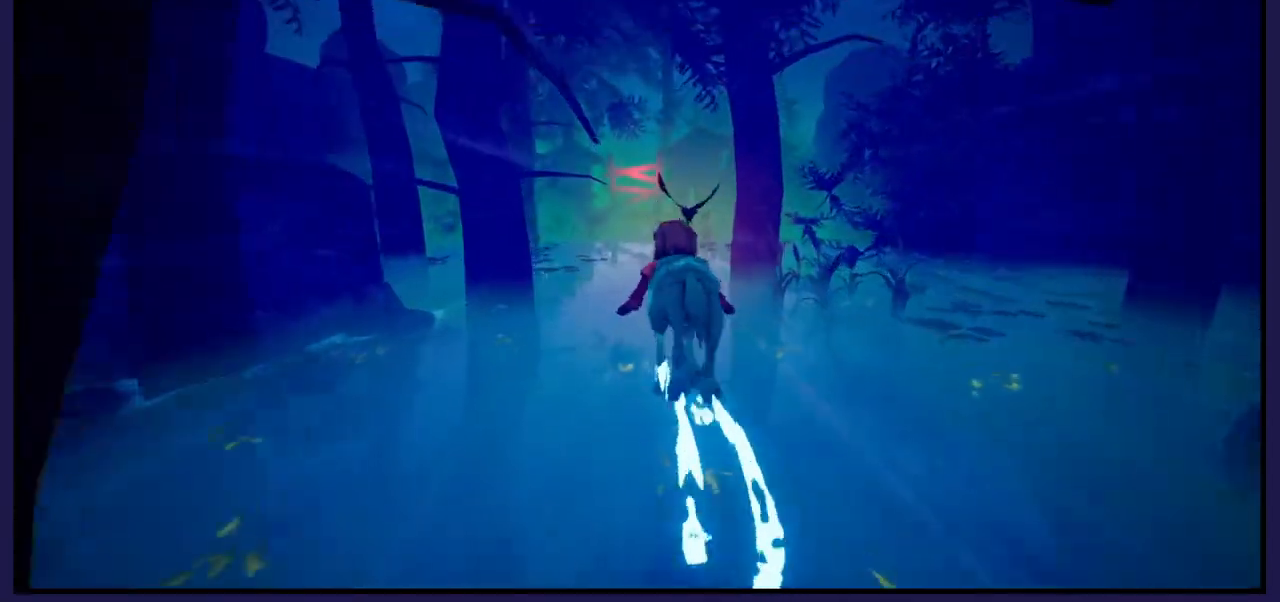
{"buttons": [], "left_stick": "center", "right_stick": "center", "events": []}
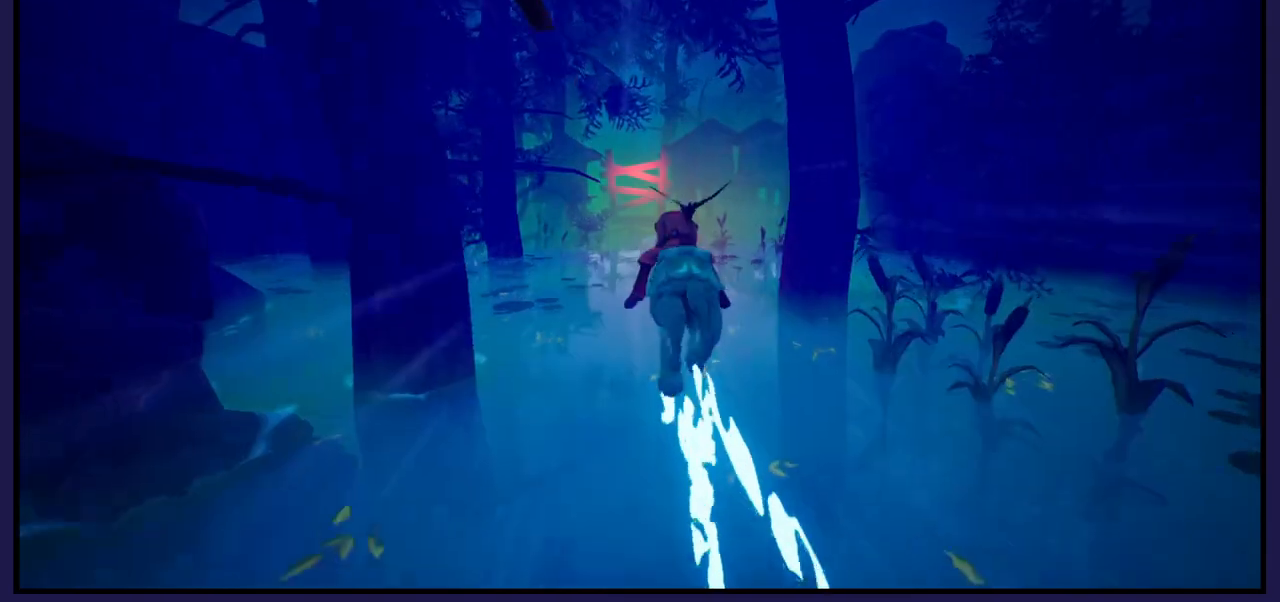
{"buttons": [], "left_stick": "center", "right_stick": "center", "events": []}
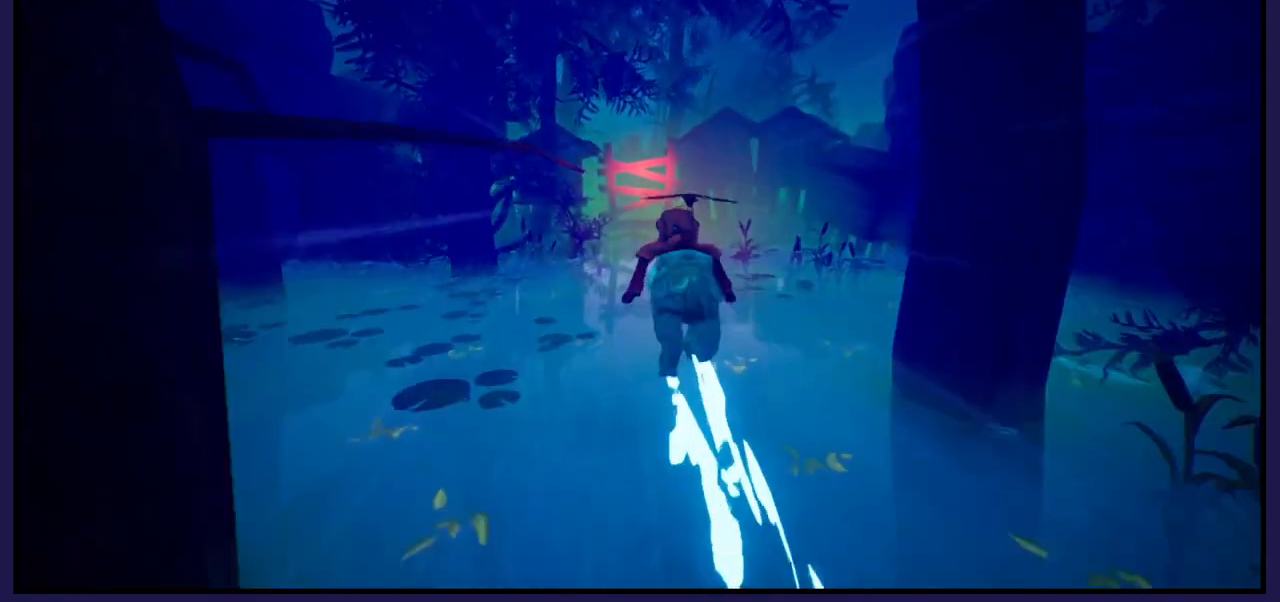
{"buttons": [], "left_stick": "center", "right_stick": "center", "events": []}
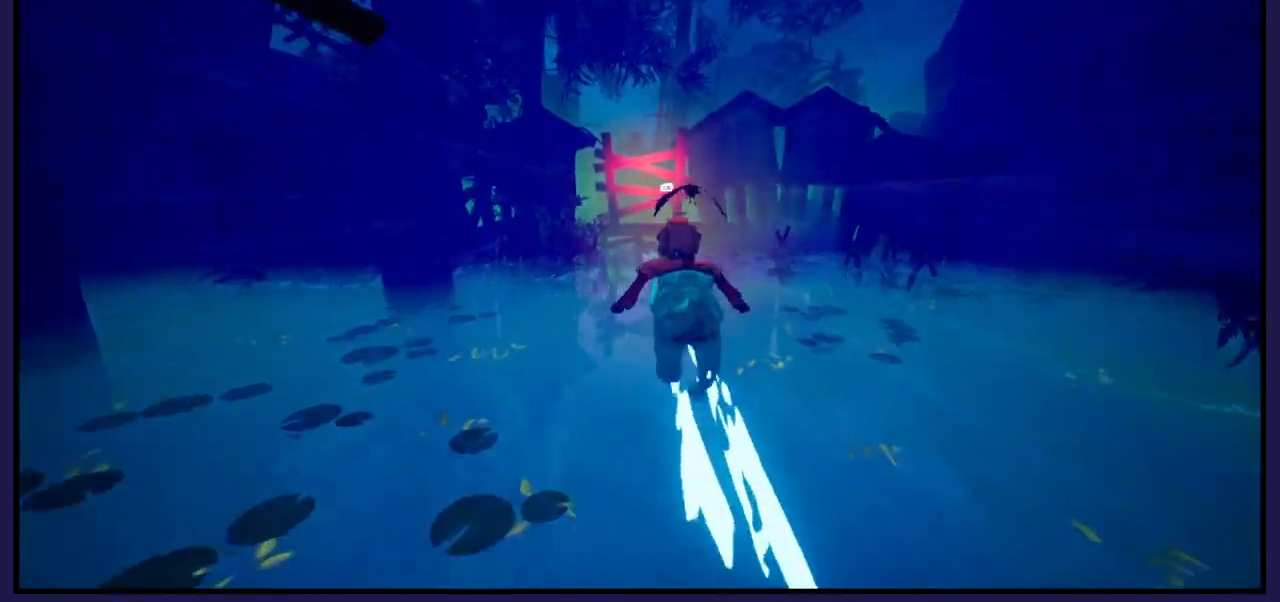
{"buttons": [], "left_stick": "center", "right_stick": "center", "events": [[367, "L1", "down"], [500, "L1", "up"]]}
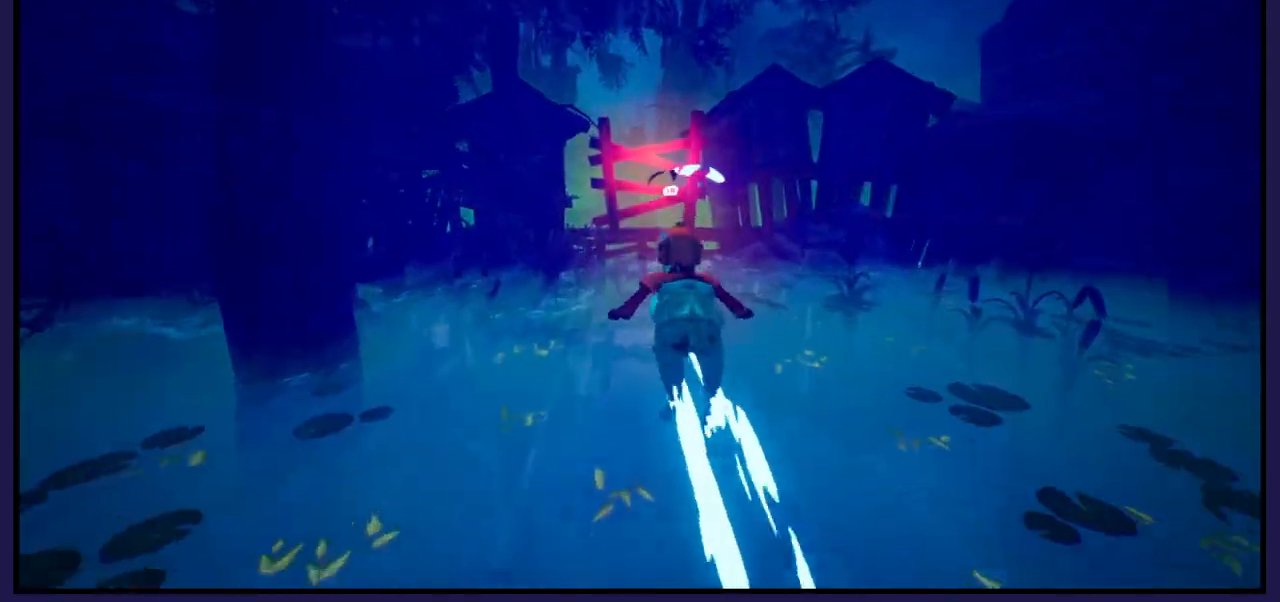
{"buttons": [], "left_stick": "center", "right_stick": "center", "events": []}
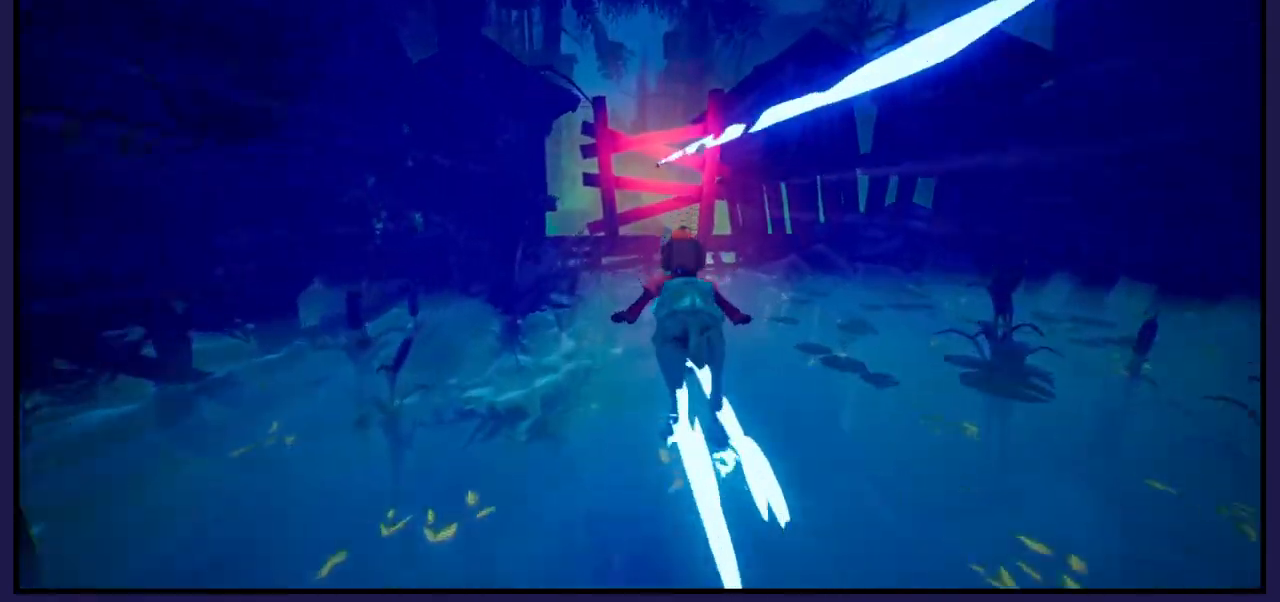
{"buttons": [], "left_stick": "center", "right_stick": "center", "events": []}
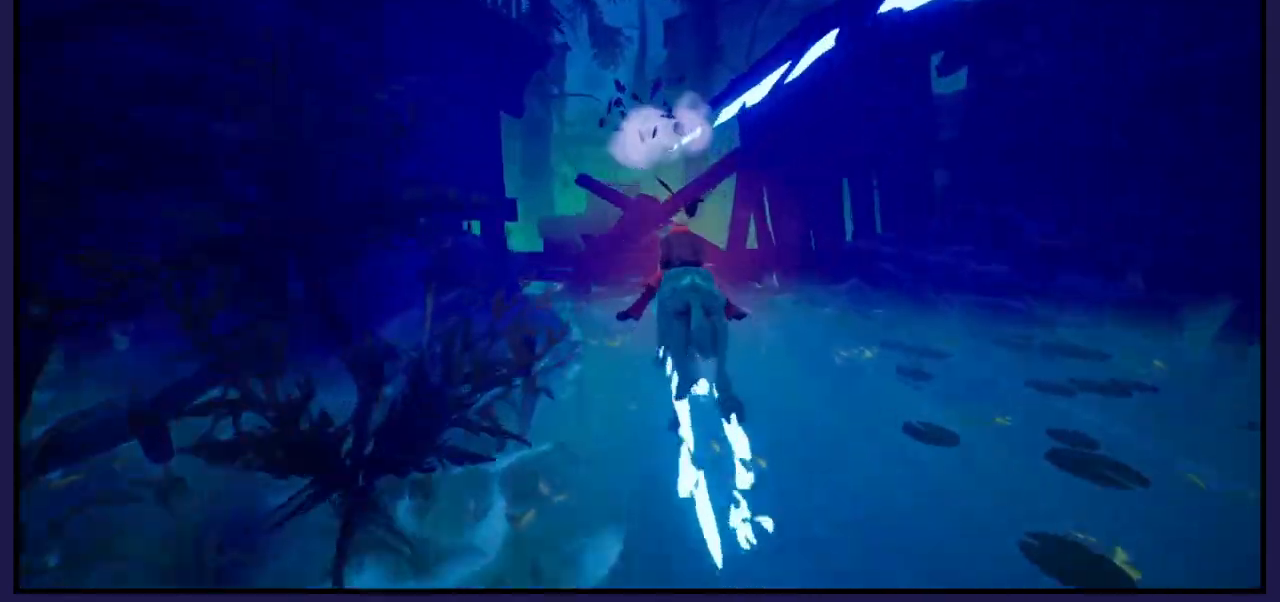
{"buttons": ["A"], "left_stick": "center", "right_stick": "center", "events": [[400, "A", "down"]]}
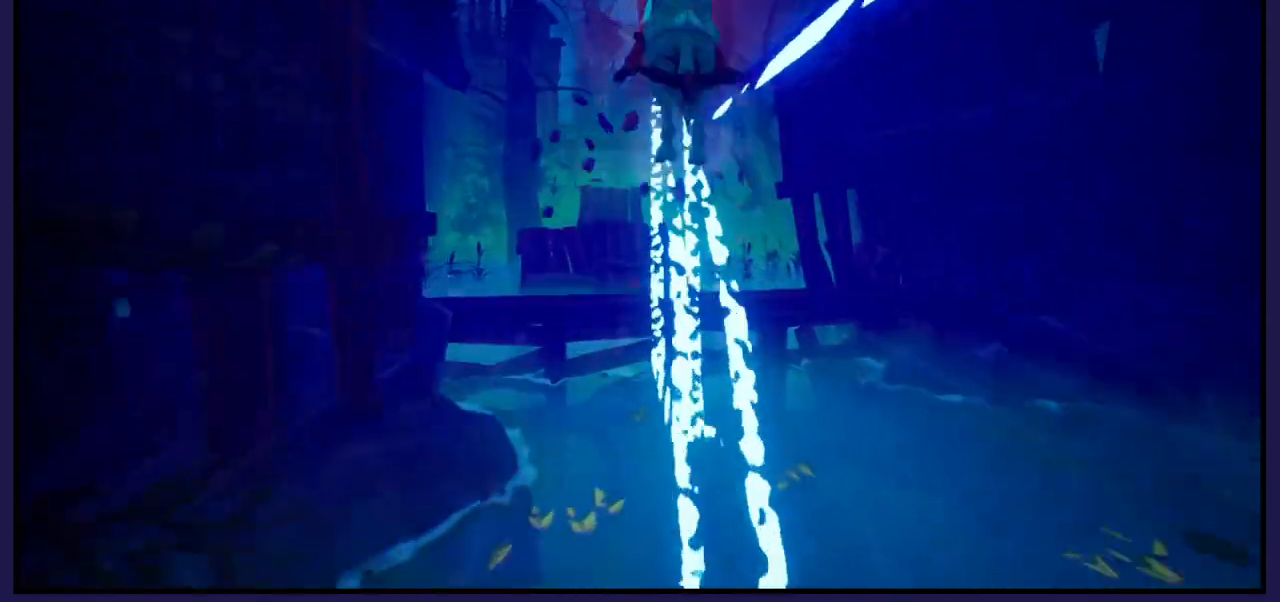
{"buttons": [], "left_stick": "center", "right_stick": "center", "events": [[450, "A", "up"]]}